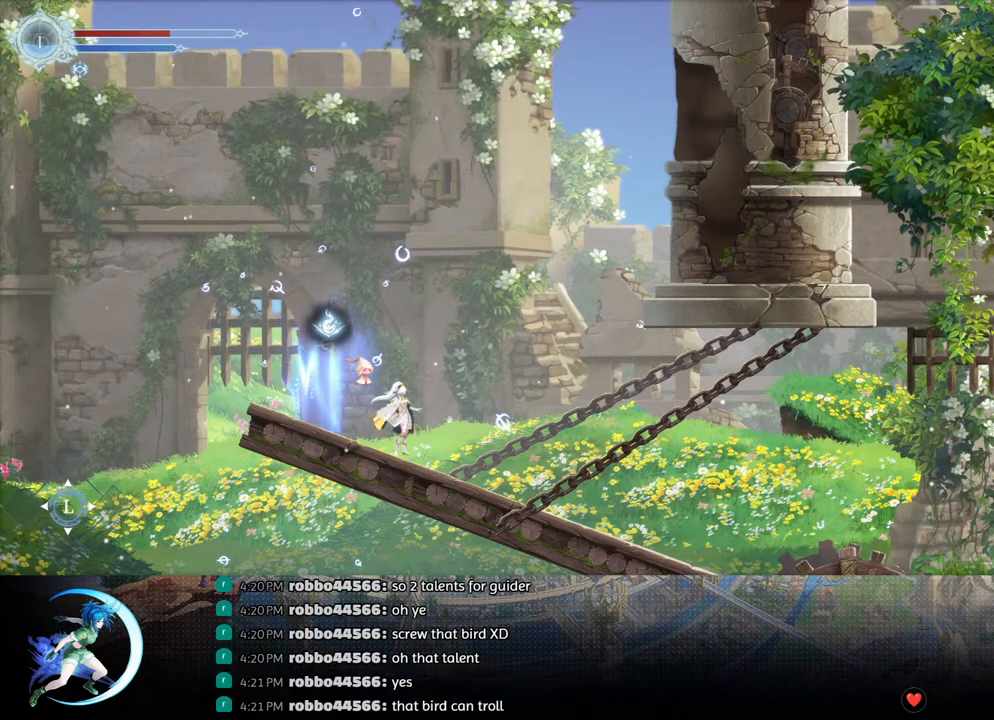
Gameplay with a controller (PlayStation layout); each line is a JSON object with the inputs held at the frame after it. "events" lists button and stick changes between this image and that frame as [ms after this image, input, new state], when the widget could be followed in between.
{"buttons": ["DPAD_RIGHT"], "left_stick": "center", "right_stick": "center", "events": [[33, "DPAD_LEFT", "down"], [83, "DPAD_LEFT", "up"], [467, "DPAD_RIGHT", "down"]]}
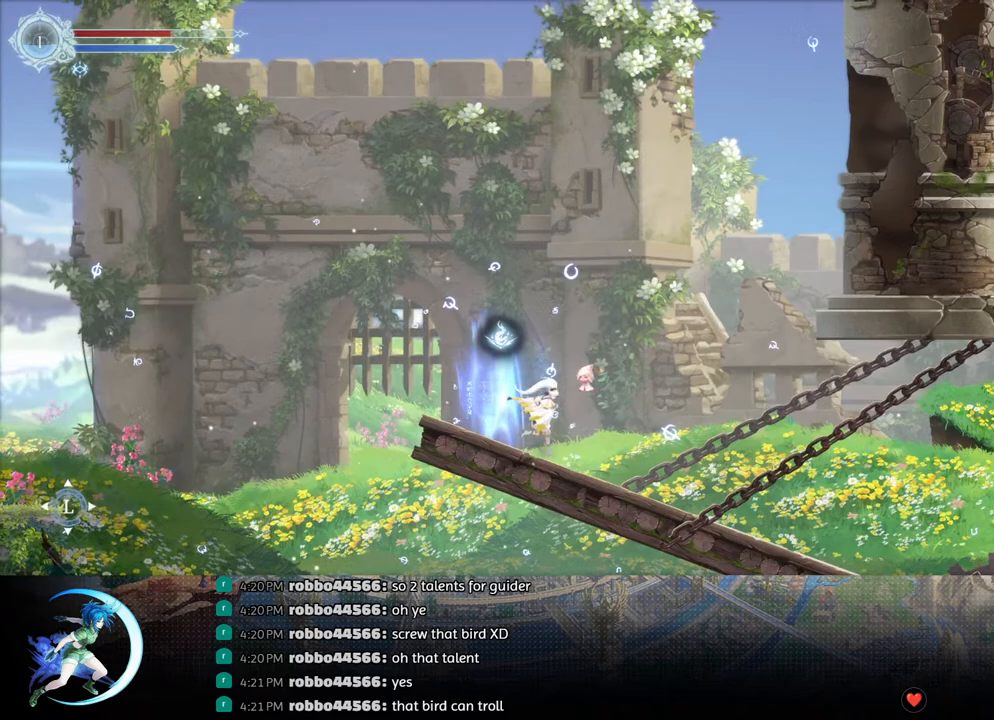
{"buttons": [], "left_stick": "center", "right_stick": "center", "events": [[67, "DPAD_RIGHT", "up"]]}
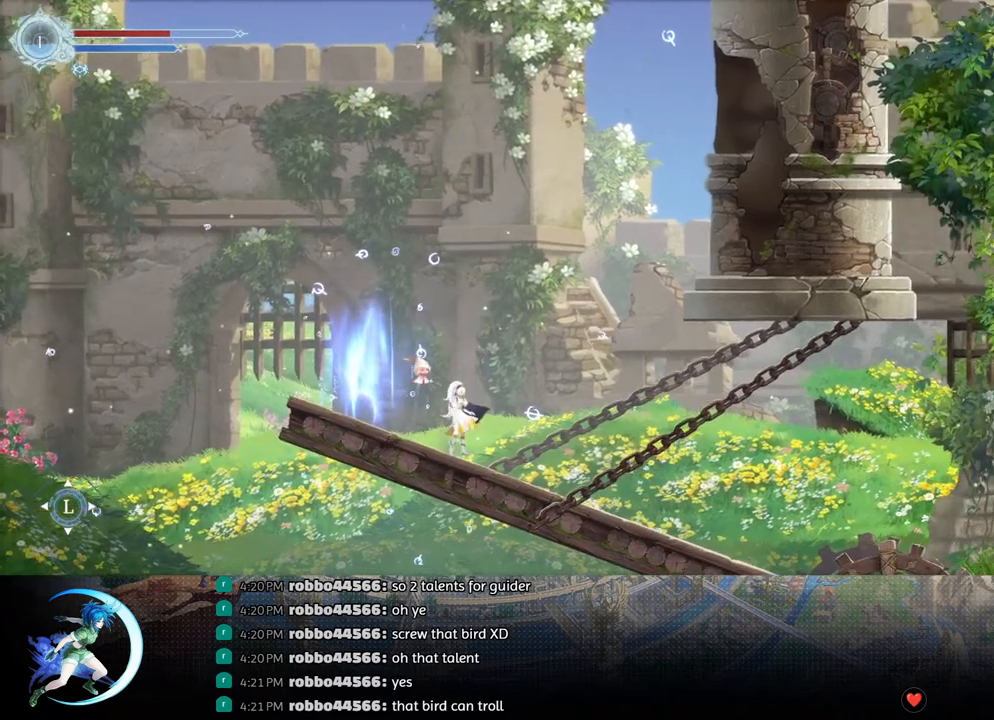
{"buttons": ["DPAD_RIGHT"], "left_stick": "center", "right_stick": "center", "events": [[267, "DPAD_RIGHT", "down"]]}
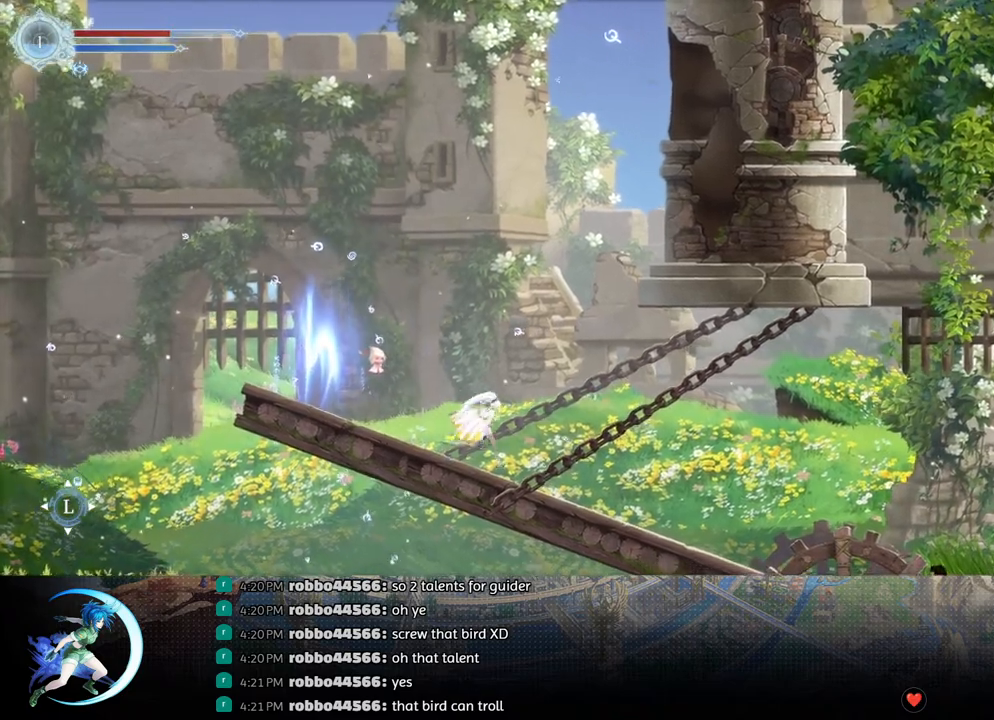
{"buttons": ["DPAD_RIGHT"], "left_stick": "center", "right_stick": "center", "events": [[50, "DPAD_RIGHT", "up"], [200, "DPAD_RIGHT", "down"]]}
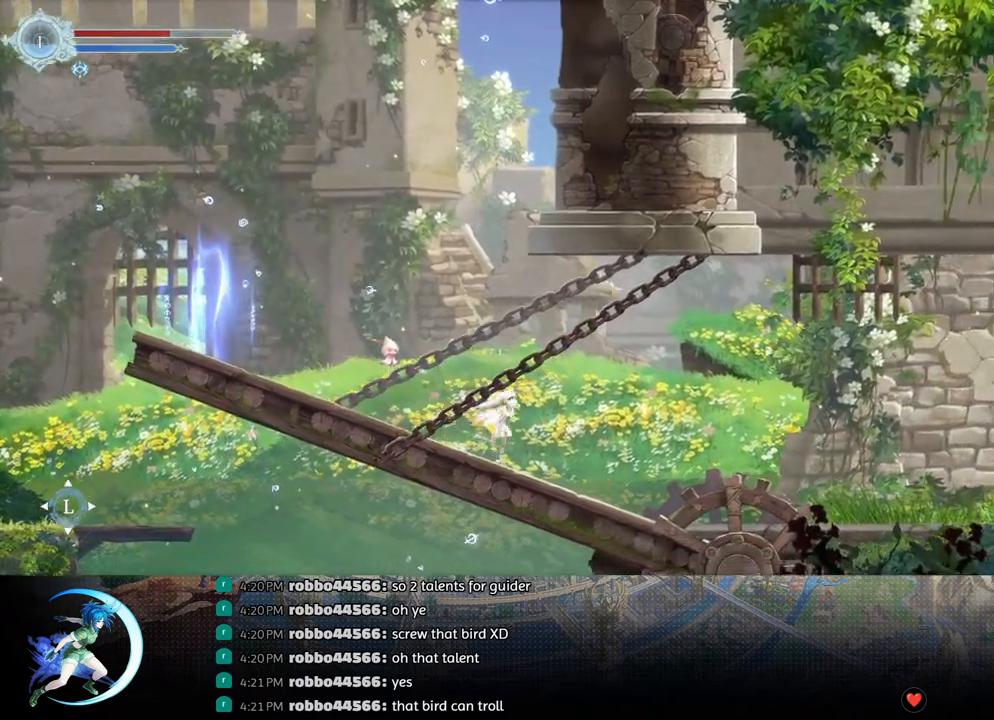
{"buttons": ["DPAD_RIGHT"], "left_stick": "center", "right_stick": "center", "events": []}
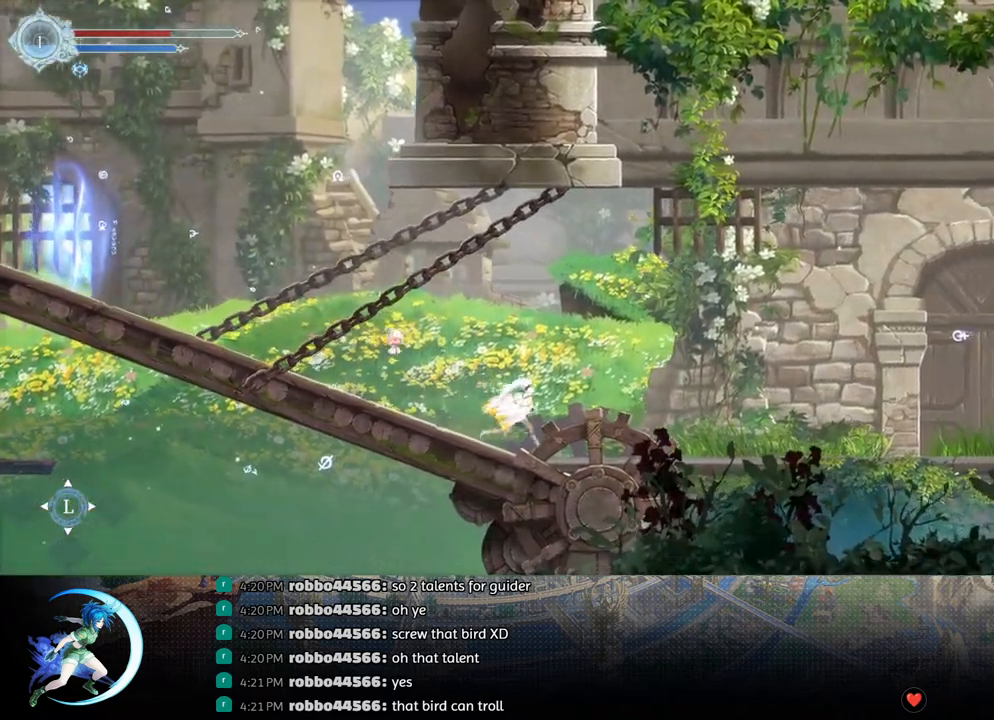
{"buttons": ["R1", "DPAD_RIGHT"], "left_stick": "center", "right_stick": "center", "events": [[483, "R1", "down"]]}
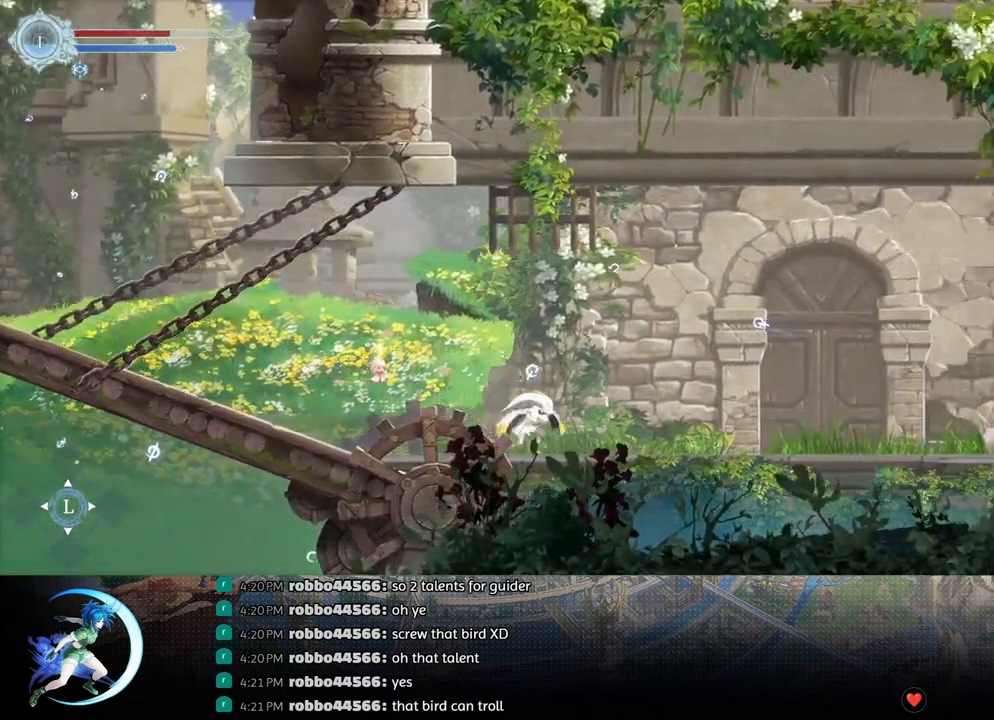
{"buttons": ["DPAD_RIGHT"], "left_stick": "center", "right_stick": "center", "events": [[133, "R1", "up"]]}
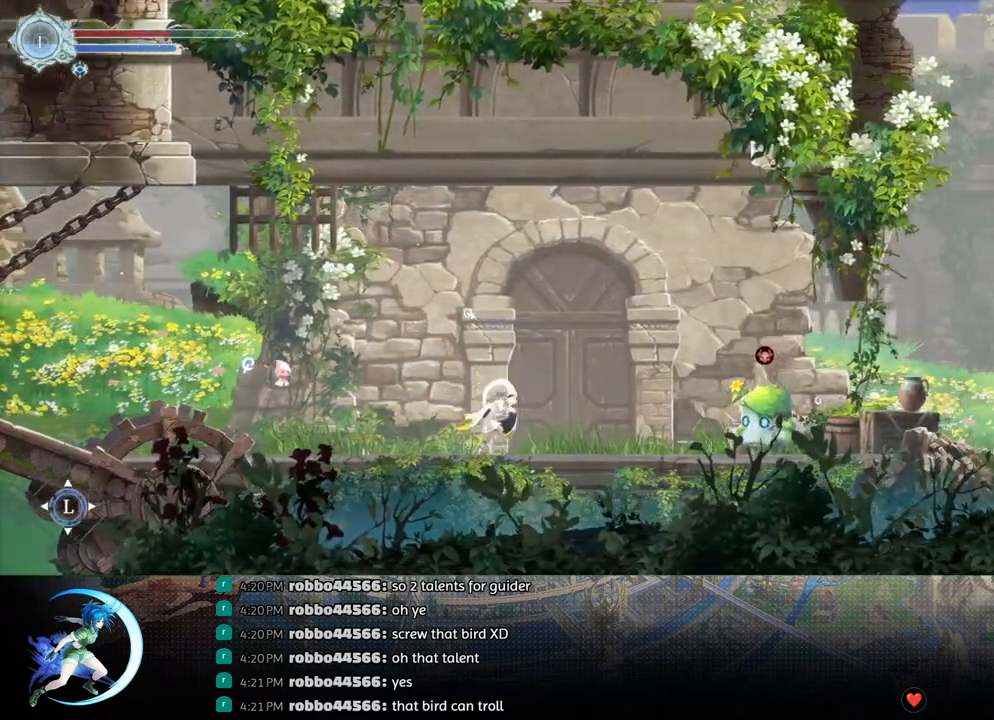
{"buttons": ["R1", "DPAD_RIGHT"], "left_stick": "center", "right_stick": "center", "events": [[83, "CROSS", "down"], [333, "CROSS", "up"], [350, "R1", "down"]]}
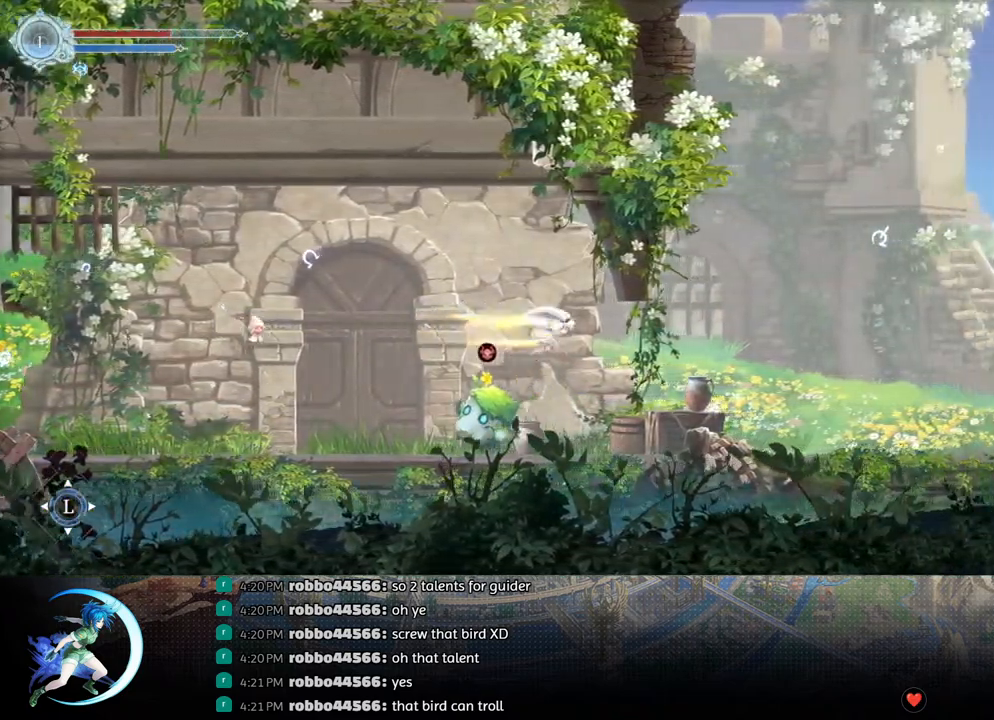
{"buttons": ["DPAD_RIGHT"], "left_stick": "center", "right_stick": "center", "events": [[17, "R1", "up"]]}
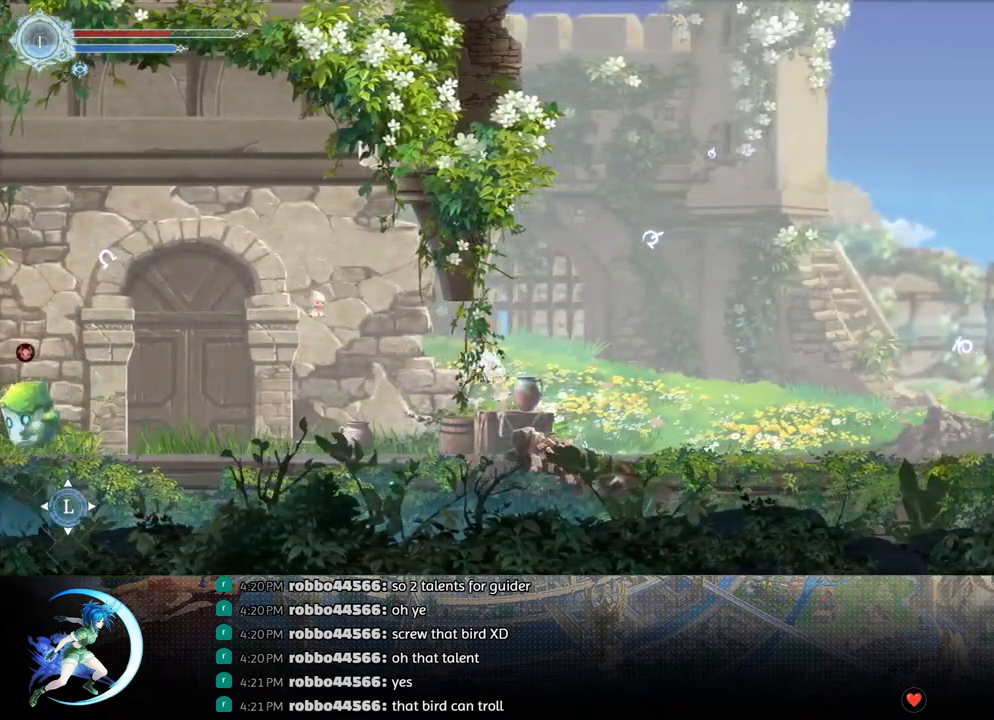
{"buttons": ["DPAD_RIGHT"], "left_stick": "center", "right_stick": "center", "events": [[117, "R1", "down"], [283, "R1", "up"]]}
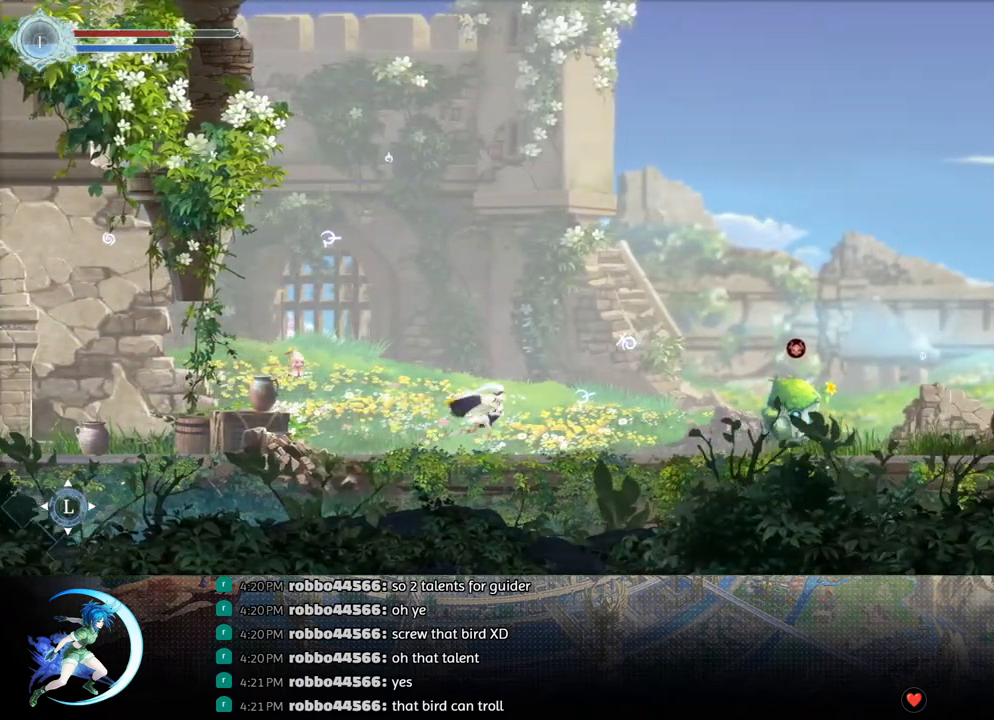
{"buttons": ["DPAD_RIGHT"], "left_stick": "center", "right_stick": "center", "events": [[217, "CROSS", "down"], [500, "CROSS", "up"]]}
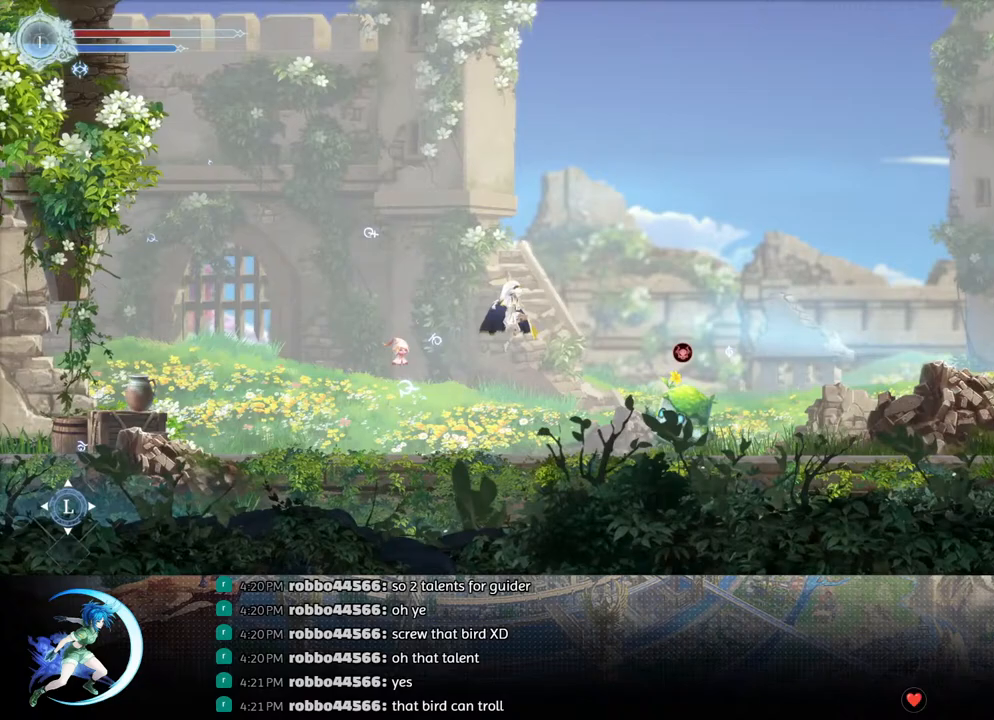
{"buttons": ["DPAD_RIGHT"], "left_stick": "center", "right_stick": "center", "events": [[17, "R1", "down"], [167, "R1", "up"]]}
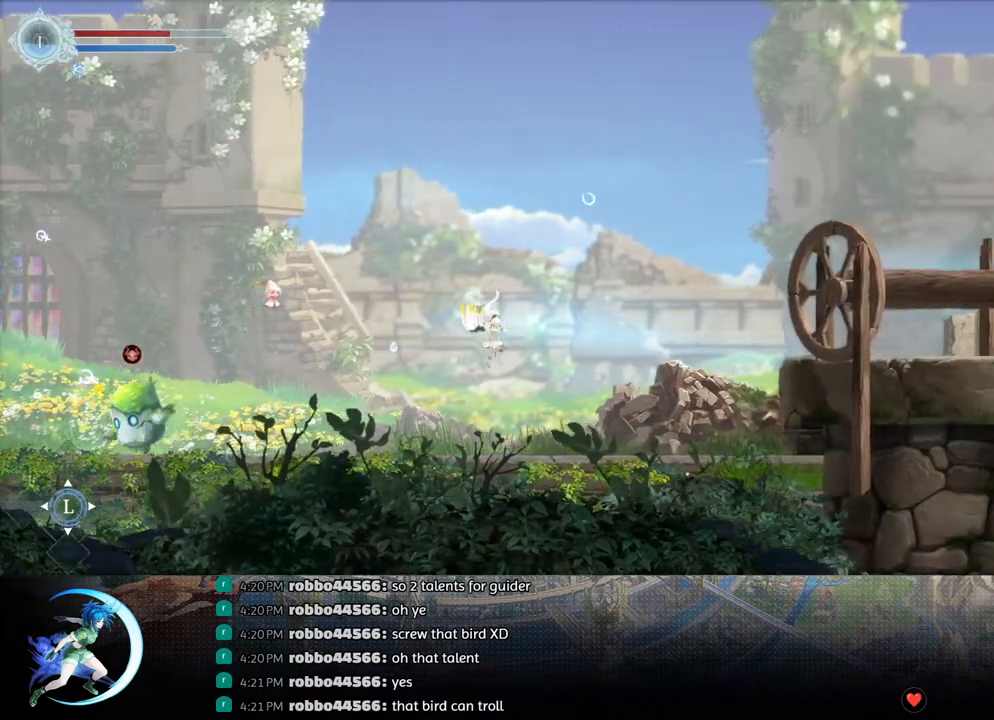
{"buttons": ["CROSS", "DPAD_RIGHT"], "left_stick": "center", "right_stick": "center", "events": [[433, "CROSS", "down"]]}
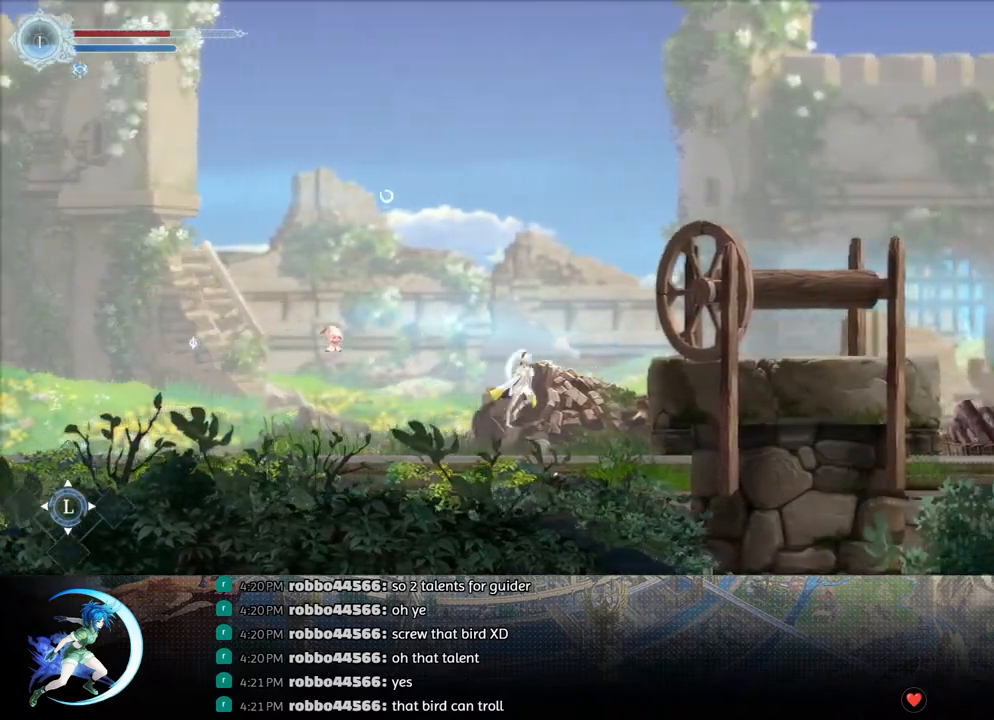
{"buttons": ["DPAD_RIGHT"], "left_stick": "center", "right_stick": "center", "events": [[333, "CROSS", "up"]]}